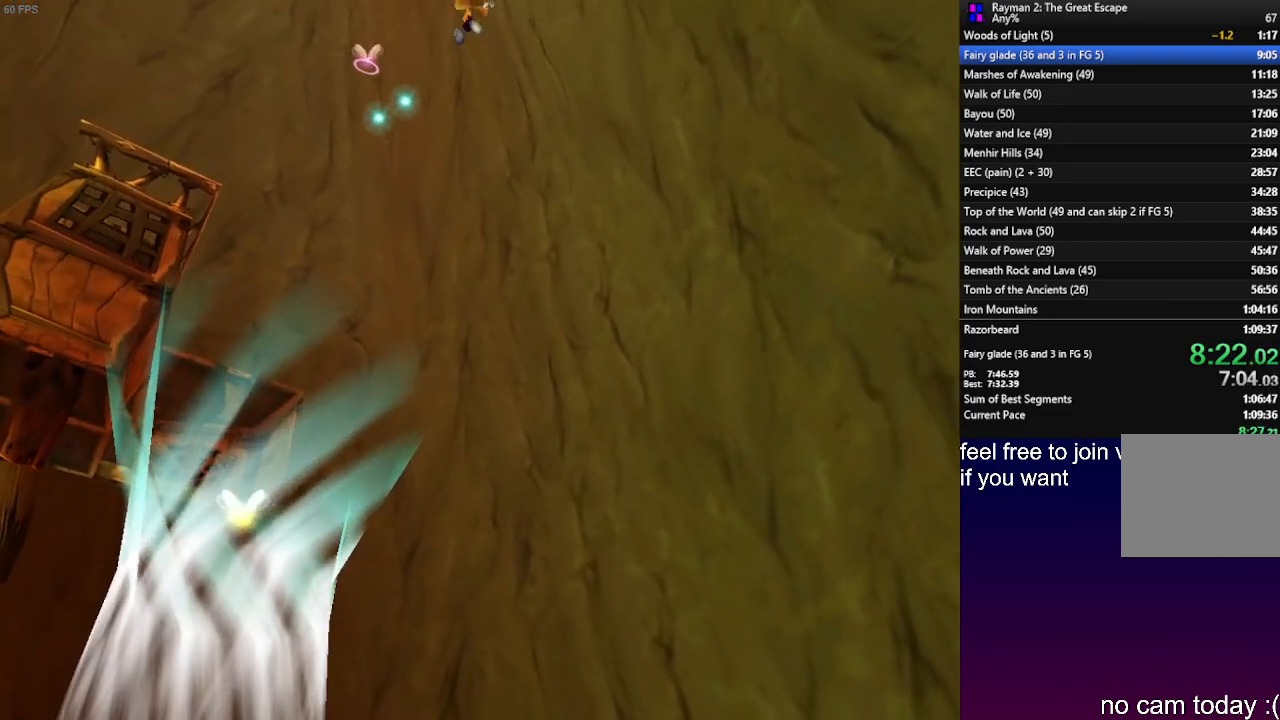
Gameplay with a controller (PlayStation layout); each line is a JSON object with the inputs held at the frame after it. "events" lists button and stick changes between this image and that frame as [ms after this image, input, new state], when the widget could be followed in between. Not read: R3.
{"buttons": [], "left_stick": "up-left", "right_stick": "center", "events": [[67, "SQUARE", "down"], [133, "SQUARE", "up"], [217, "SQUARE", "down"], [300, "SQUARE", "up"], [350, "SQUARE", "down"], [450, "SQUARE", "up"]]}
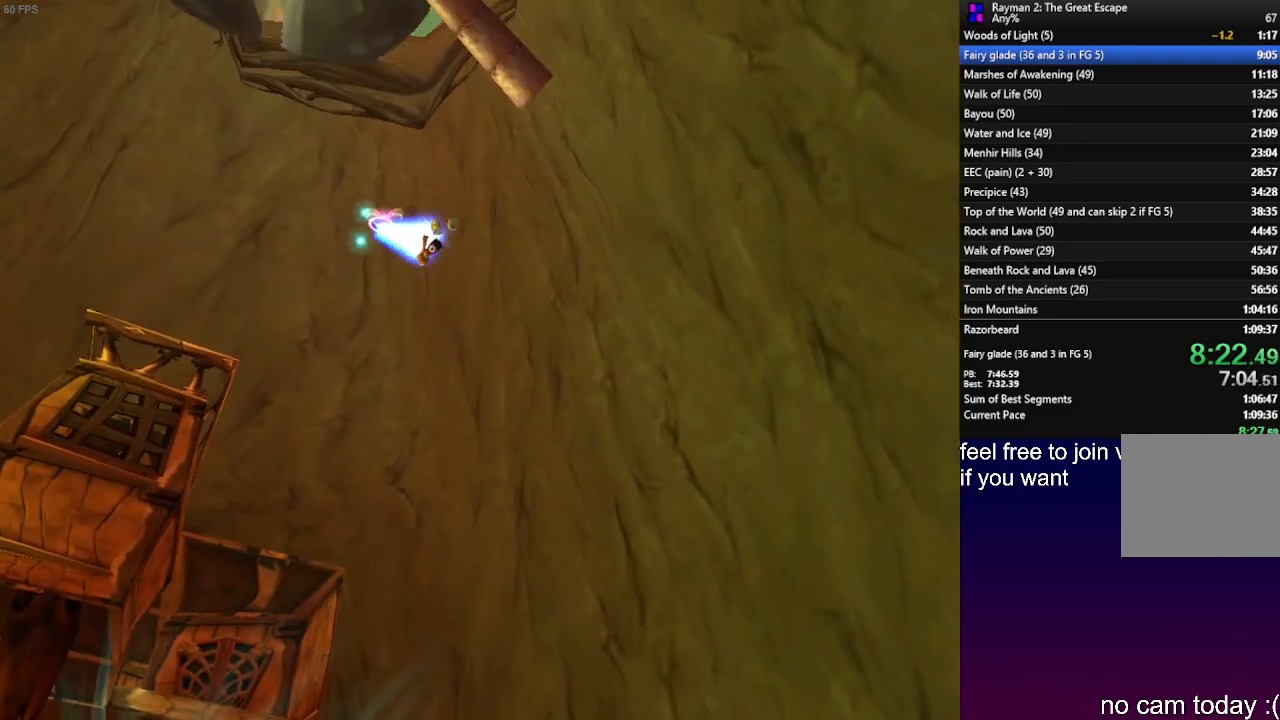
{"buttons": [], "left_stick": "up-left", "right_stick": "center", "events": []}
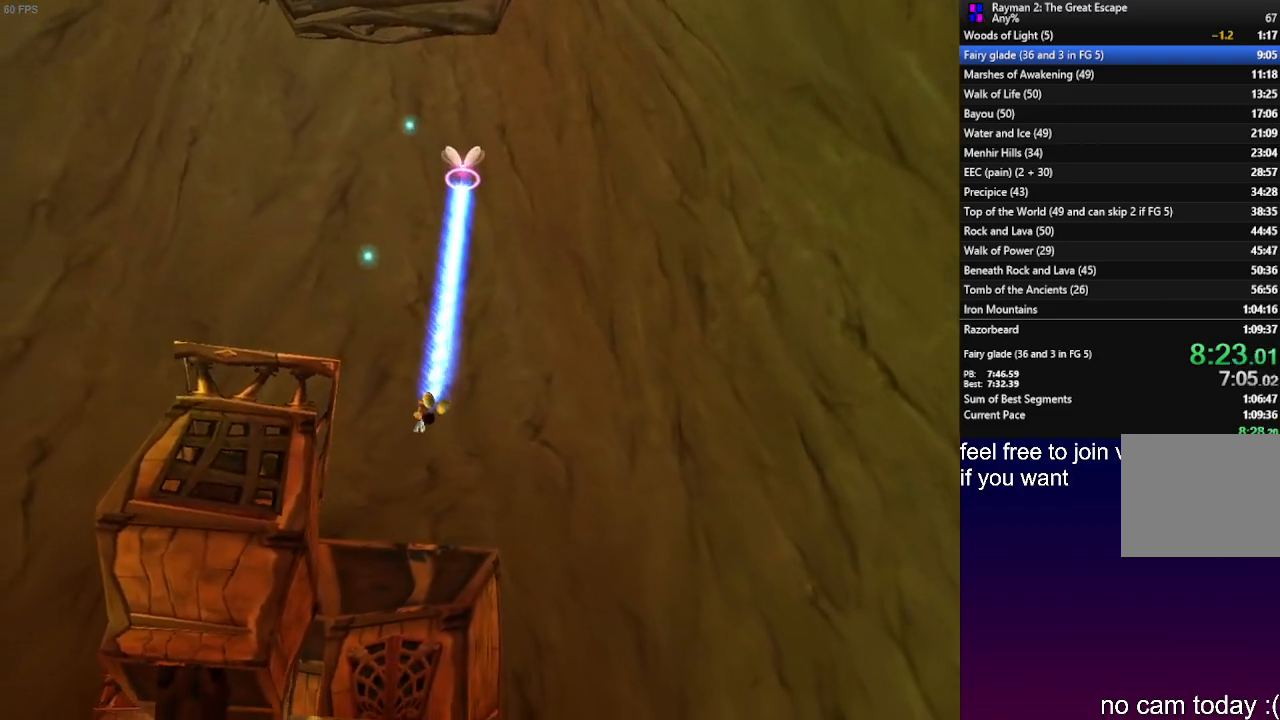
{"buttons": [], "left_stick": "up", "right_stick": "center", "events": [[17, "left_stick", "up"]]}
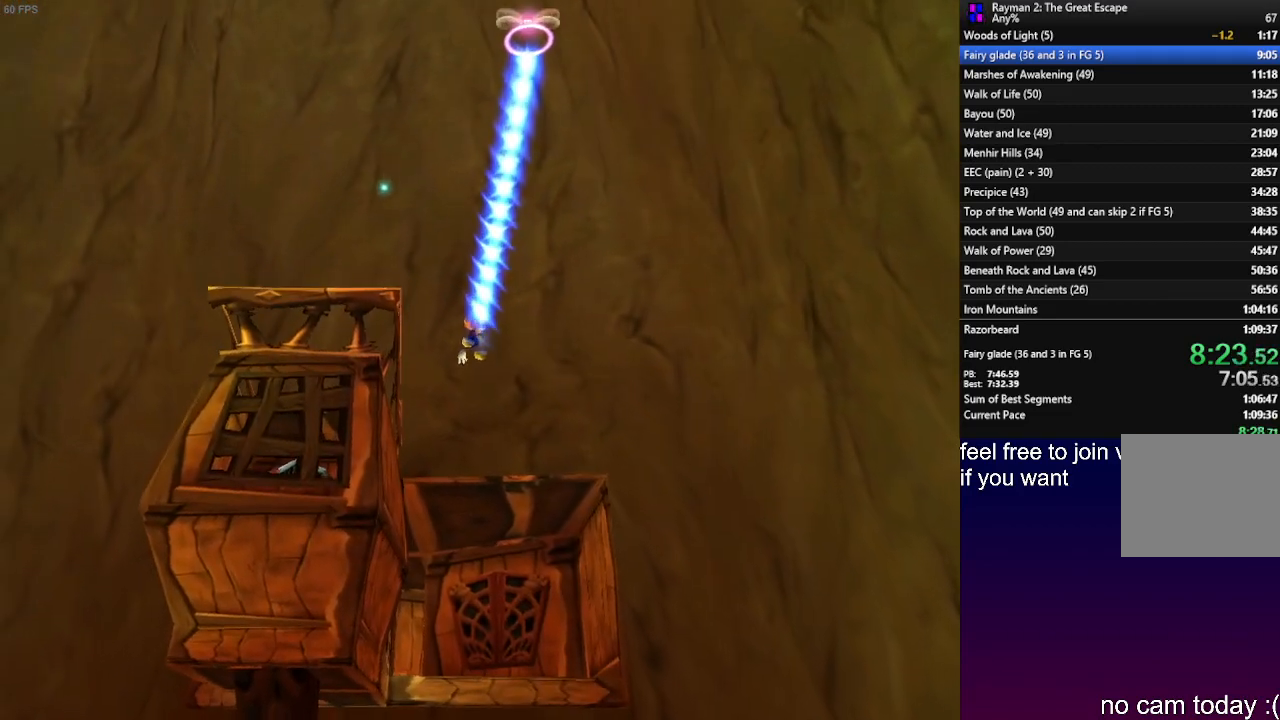
{"buttons": ["CROSS"], "left_stick": "up", "right_stick": "center", "events": [[50, "CROSS", "down"]]}
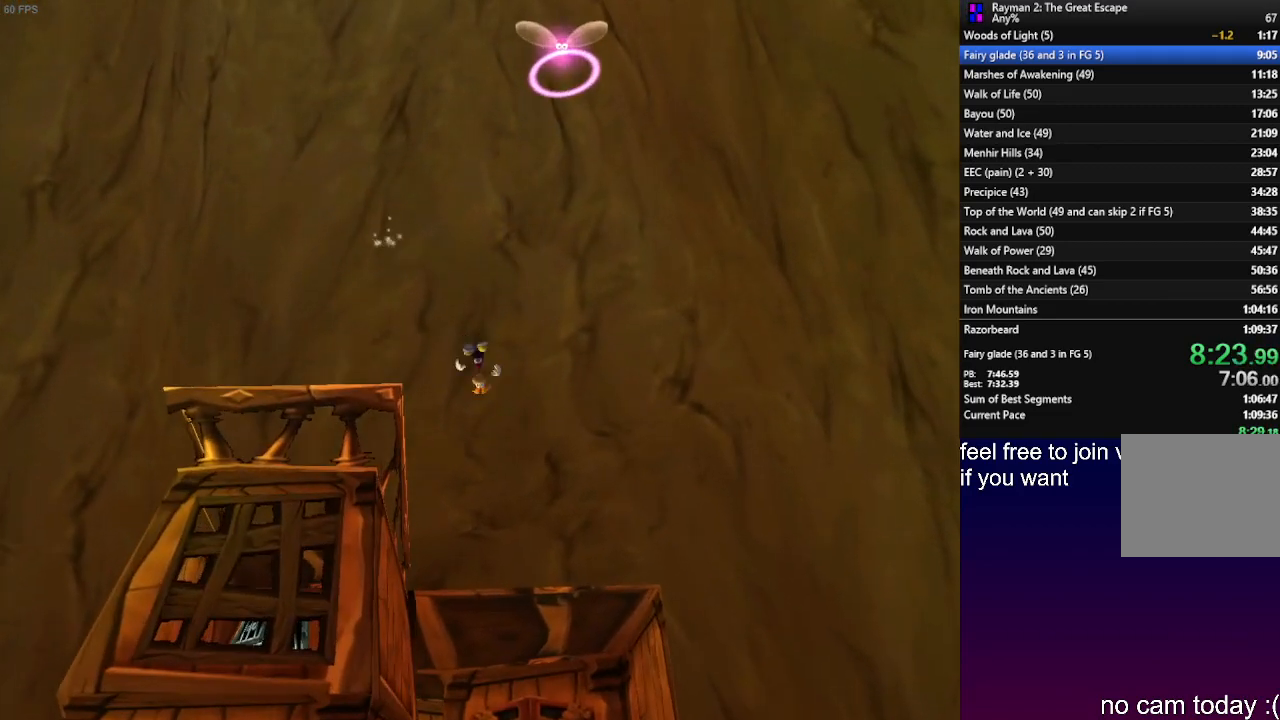
{"buttons": [], "left_stick": "up", "right_stick": "center", "events": [[300, "CROSS", "up"]]}
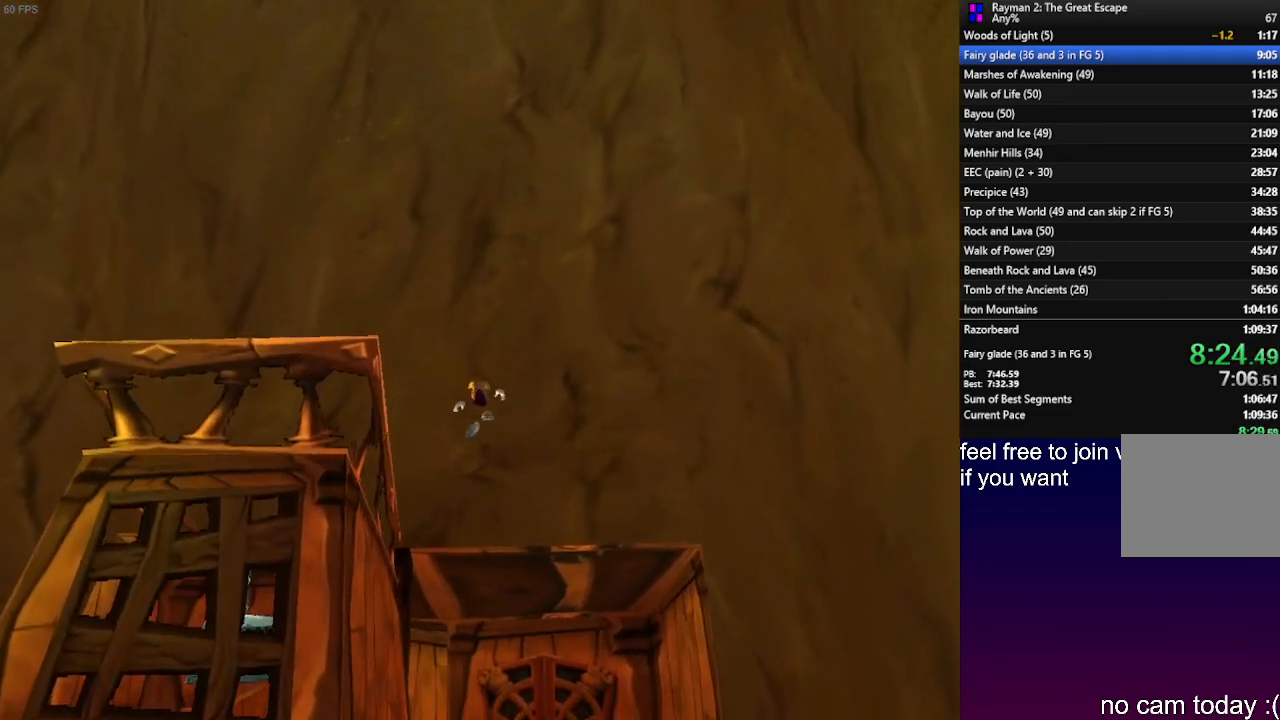
{"buttons": [], "left_stick": "up-left", "right_stick": "center", "events": [[283, "CROSS", "down"], [300, "R1", "down"], [300, "left_stick", "up-left"], [417, "CROSS", "up"], [450, "R1", "up"]]}
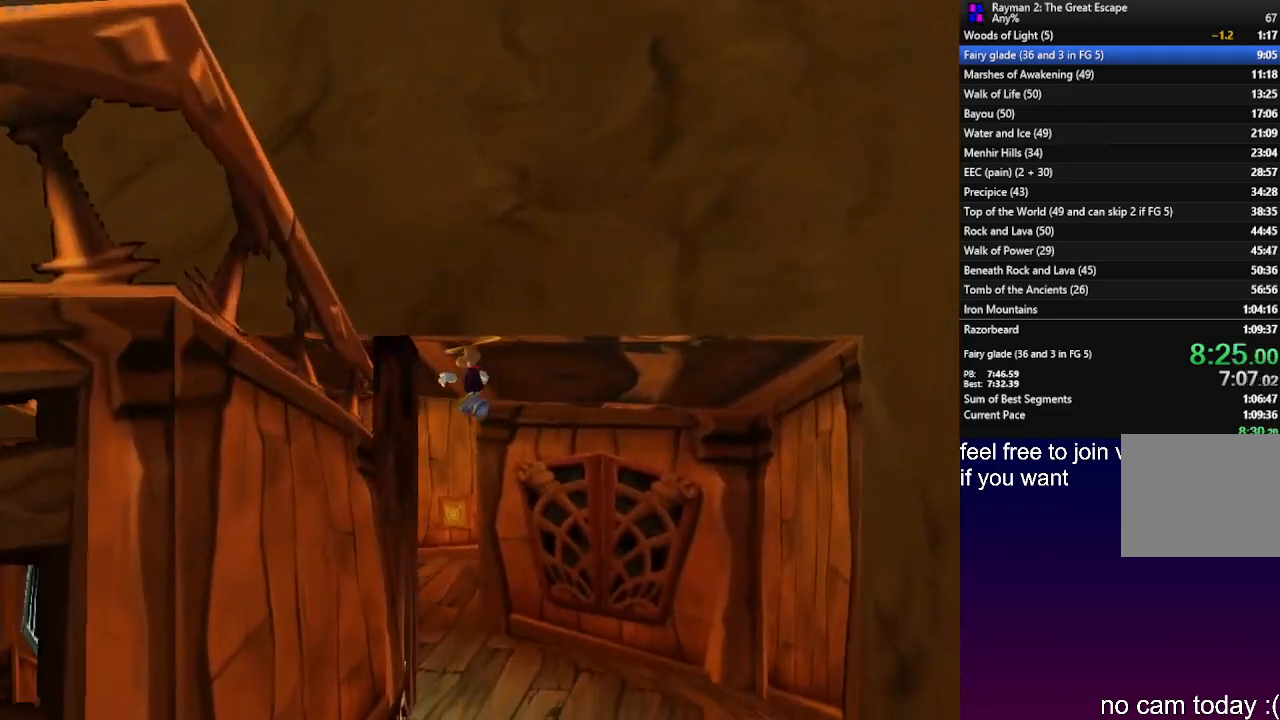
{"buttons": [], "left_stick": "up-left", "right_stick": "center", "events": [[17, "R1", "down"], [133, "R1", "up"], [200, "R1", "down"], [467, "R1", "up"]]}
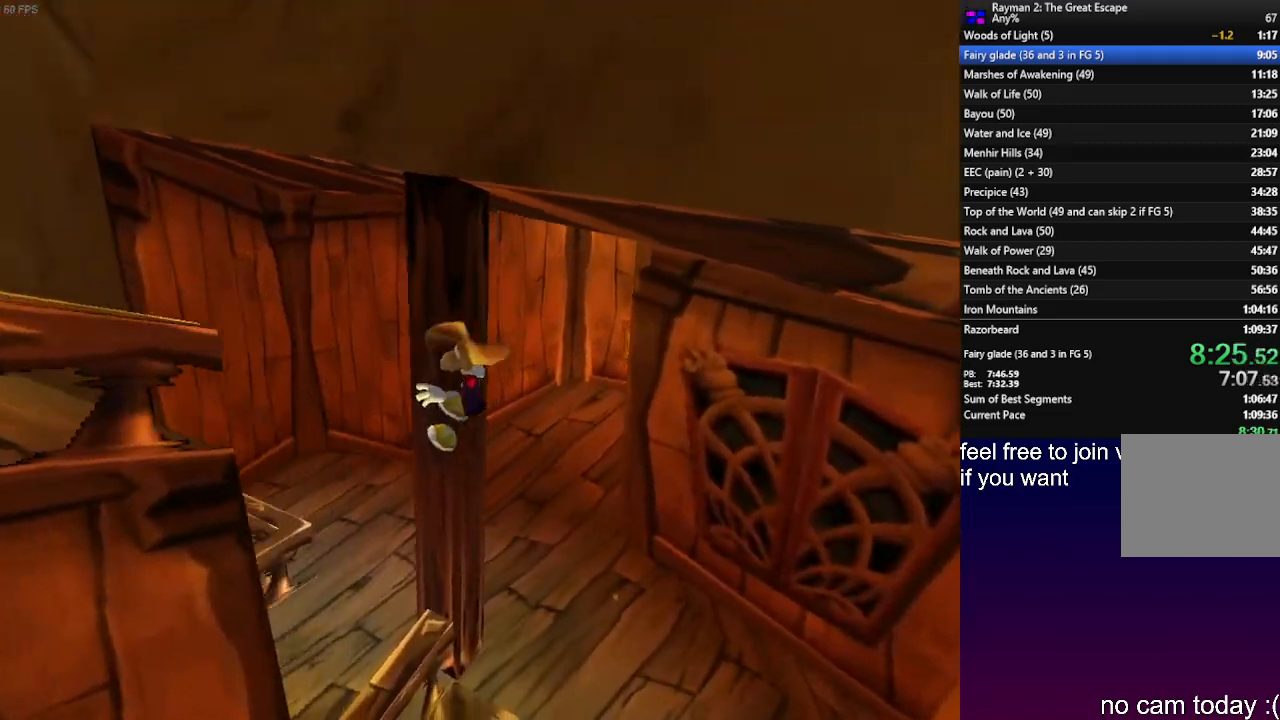
{"buttons": ["CROSS"], "left_stick": "up-left", "right_stick": "center", "events": [[17, "left_stick", "up"], [83, "R1", "down"], [133, "left_stick", "up-left"], [167, "R1", "up"], [233, "R1", "down"], [333, "R1", "up"], [500, "CROSS", "down"]]}
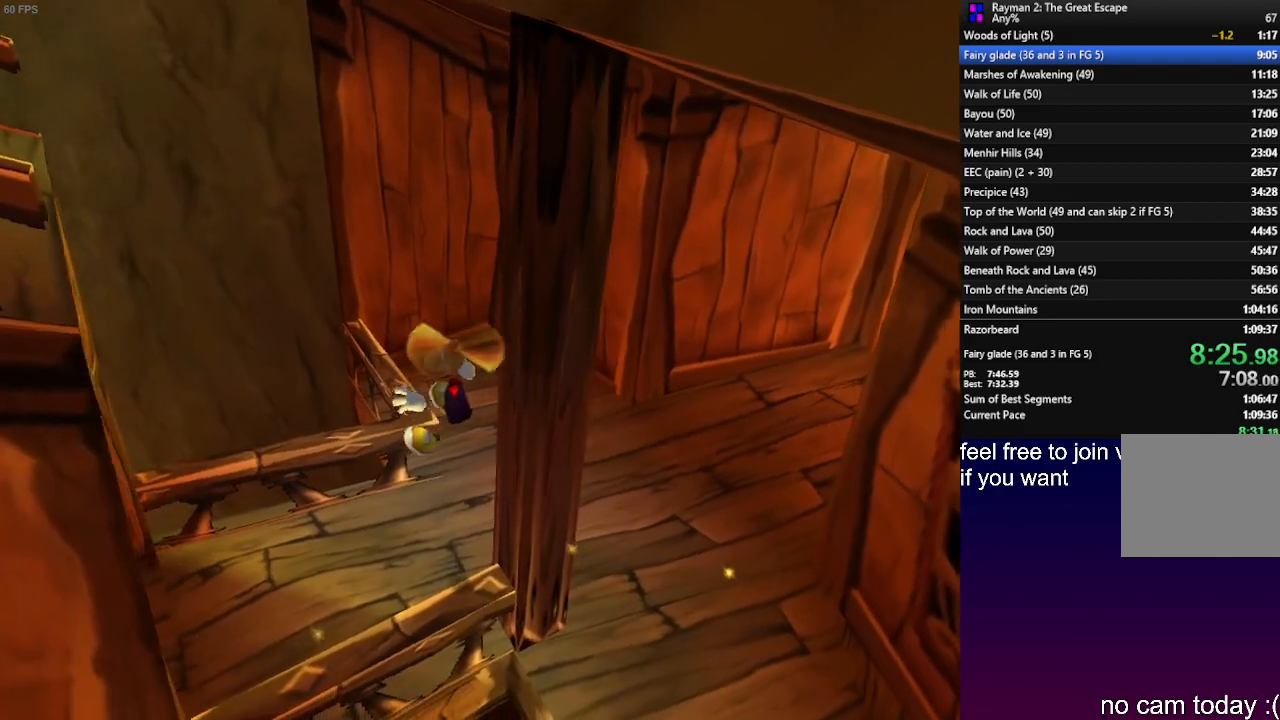
{"buttons": ["SQUARE"], "left_stick": "left", "right_stick": "center", "events": [[100, "CROSS", "up"], [317, "SQUARE", "down"], [383, "SQUARE", "up"], [450, "left_stick", "left"], [483, "SQUARE", "down"]]}
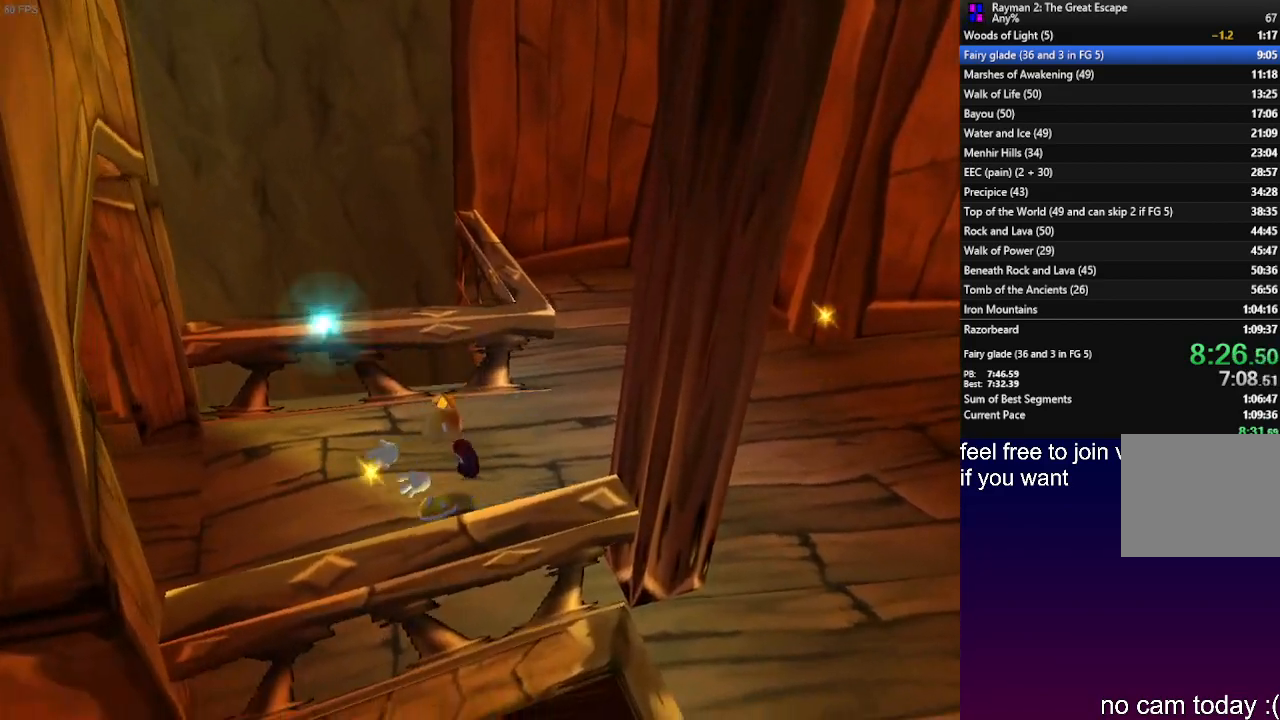
{"buttons": ["R2"], "left_stick": "center", "right_stick": "center", "events": [[50, "SQUARE", "up"], [133, "SQUARE", "down"], [183, "SQUARE", "up"], [267, "R2", "down"], [267, "SQUARE", "down"], [350, "SQUARE", "up"], [417, "SQUARE", "down"], [417, "left_stick", "center"], [500, "SQUARE", "up"]]}
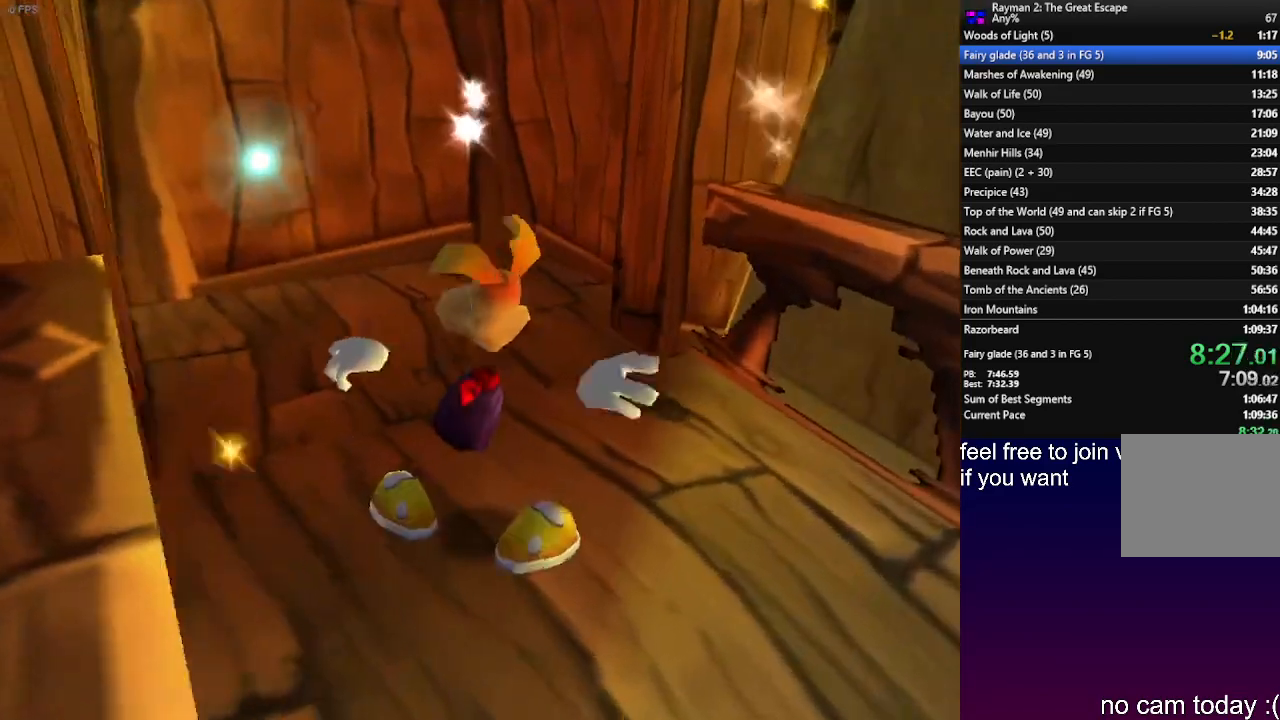
{"buttons": ["R2"], "left_stick": "down", "right_stick": "center", "events": [[83, "SQUARE", "down"], [100, "left_stick", "down-right"], [167, "SQUARE", "up"], [250, "SQUARE", "down"], [317, "left_stick", "down"], [333, "SQUARE", "up"], [417, "SQUARE", "down"], [483, "SQUARE", "up"]]}
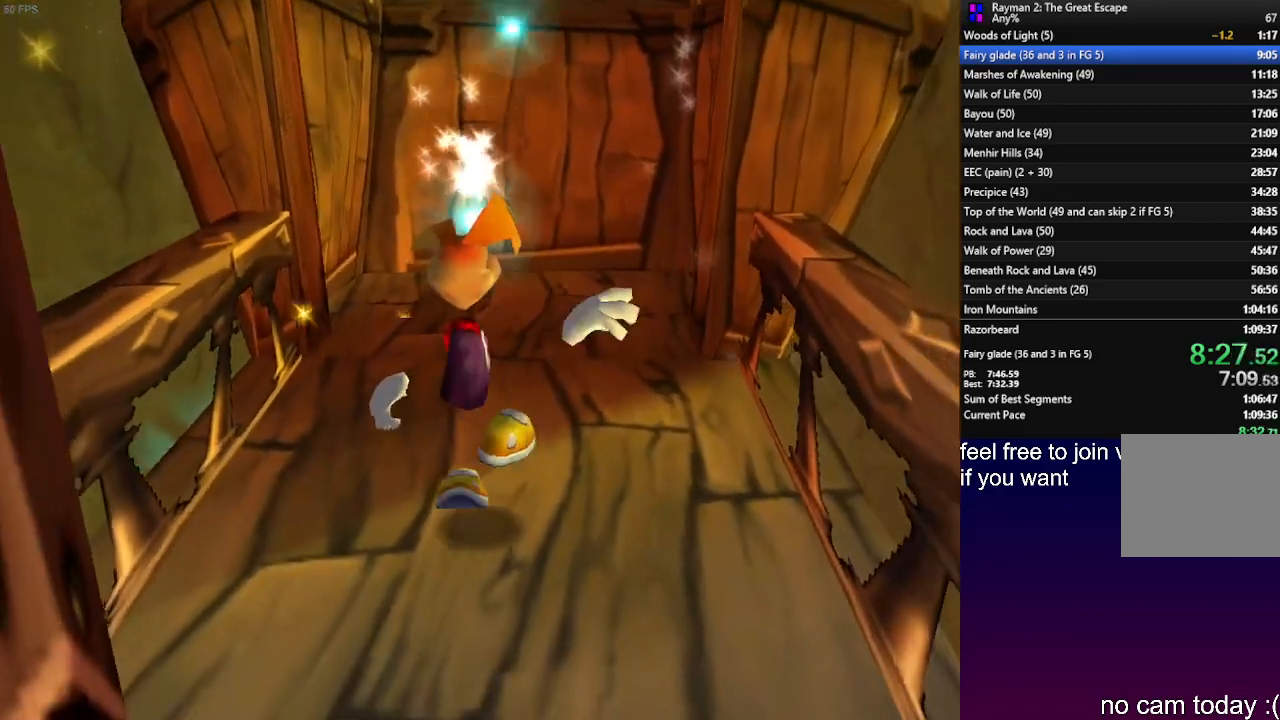
{"buttons": [], "left_stick": "down", "right_stick": "center", "events": [[67, "SQUARE", "down"], [133, "SQUARE", "up"], [317, "R2", "up"]]}
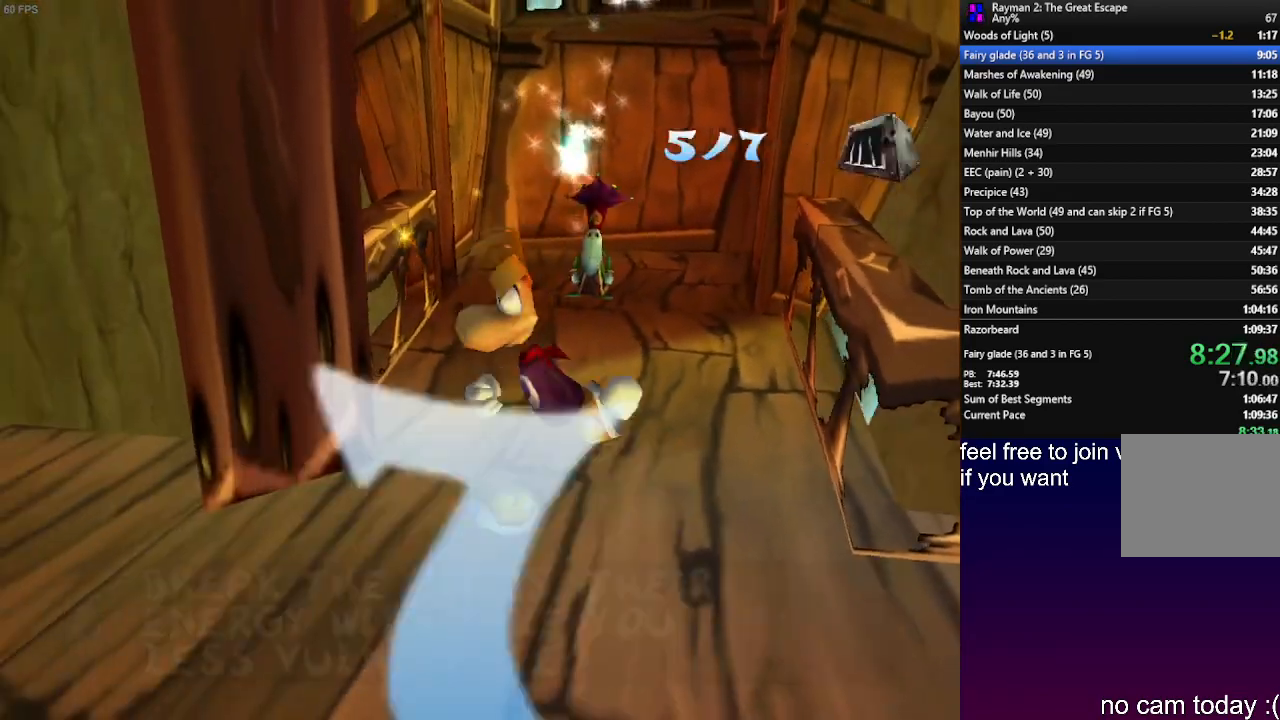
{"buttons": [], "left_stick": "up-left", "right_stick": "center", "events": [[67, "left_stick", "down-left"], [317, "left_stick", "up-left"]]}
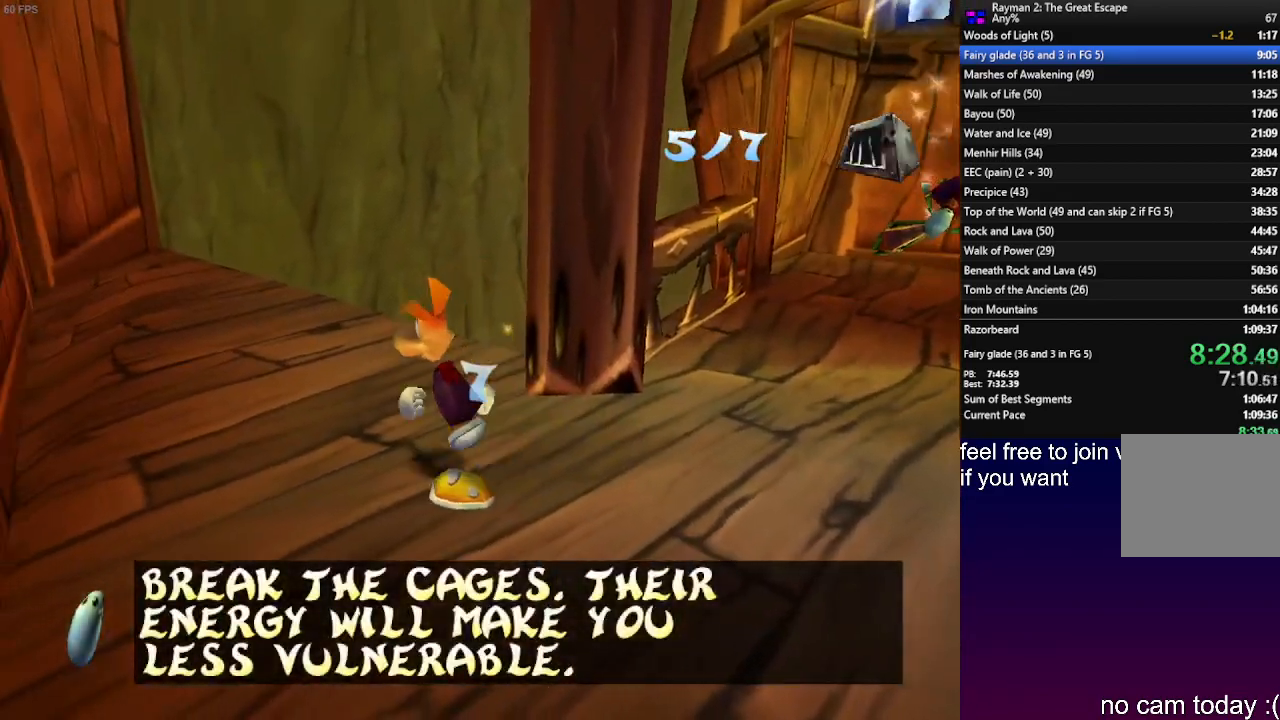
{"buttons": [], "left_stick": "up-left", "right_stick": "center", "events": []}
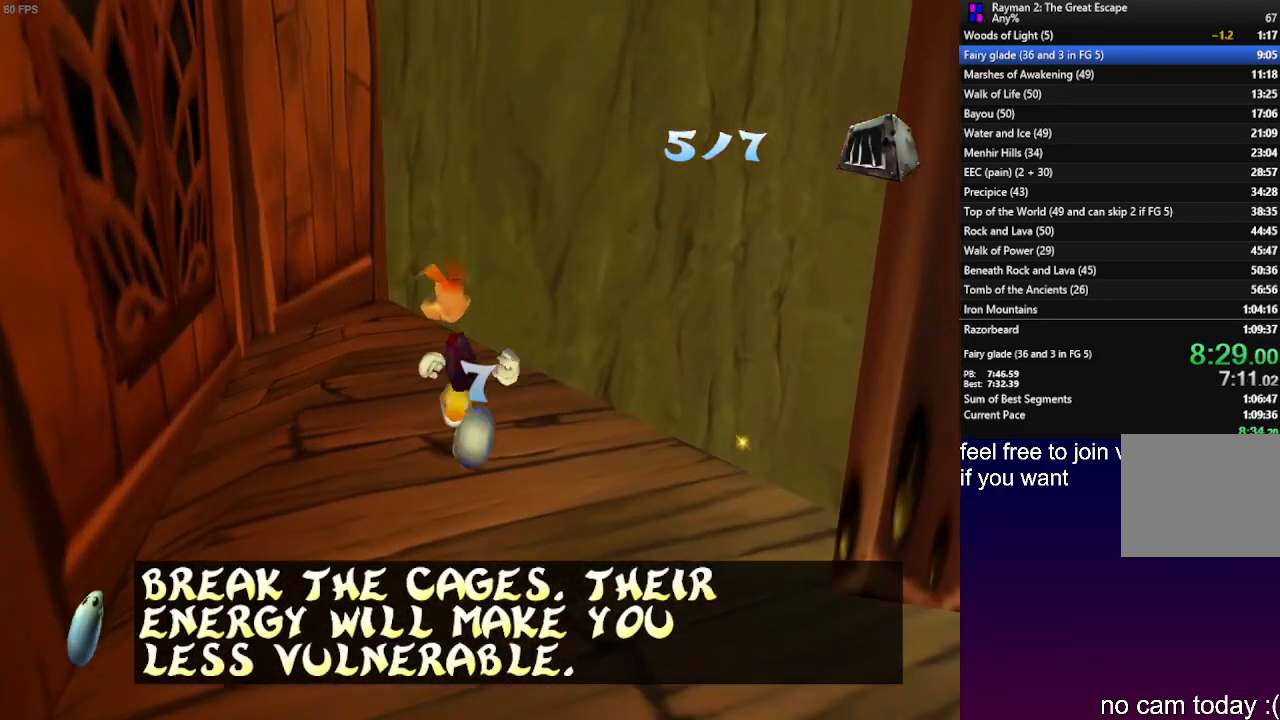
{"buttons": [], "left_stick": "up-right", "right_stick": "center", "events": [[33, "left_stick", "up-right"]]}
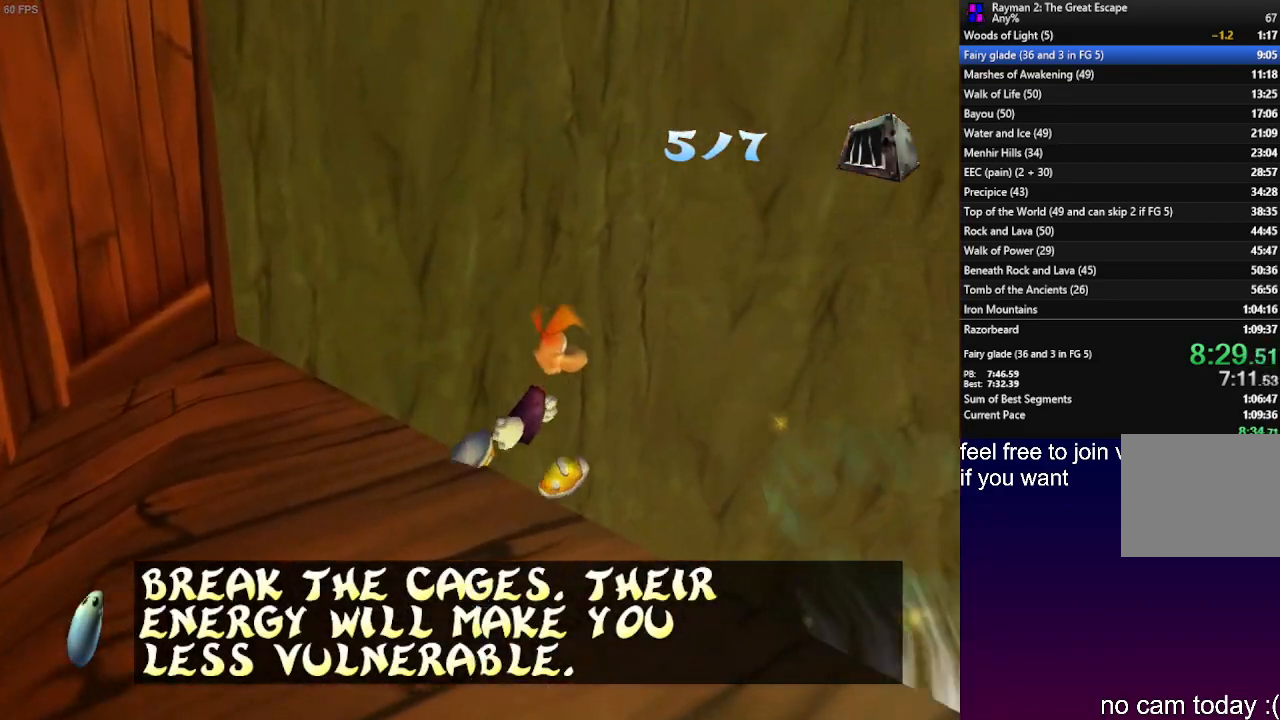
{"buttons": [], "left_stick": "up-right", "right_stick": "center", "events": [[100, "SQUARE", "down"], [183, "SQUARE", "up"]]}
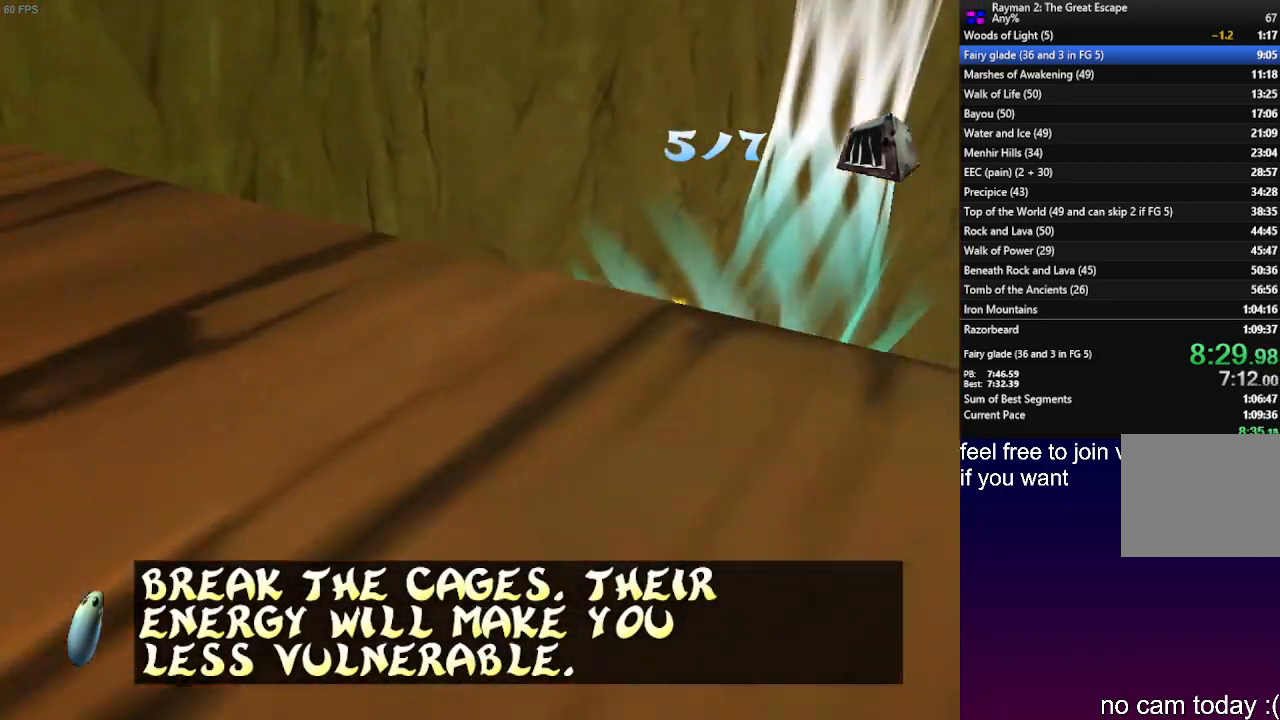
{"buttons": [], "left_stick": "center", "right_stick": "center", "events": [[300, "left_stick", "up"], [500, "left_stick", "center"]]}
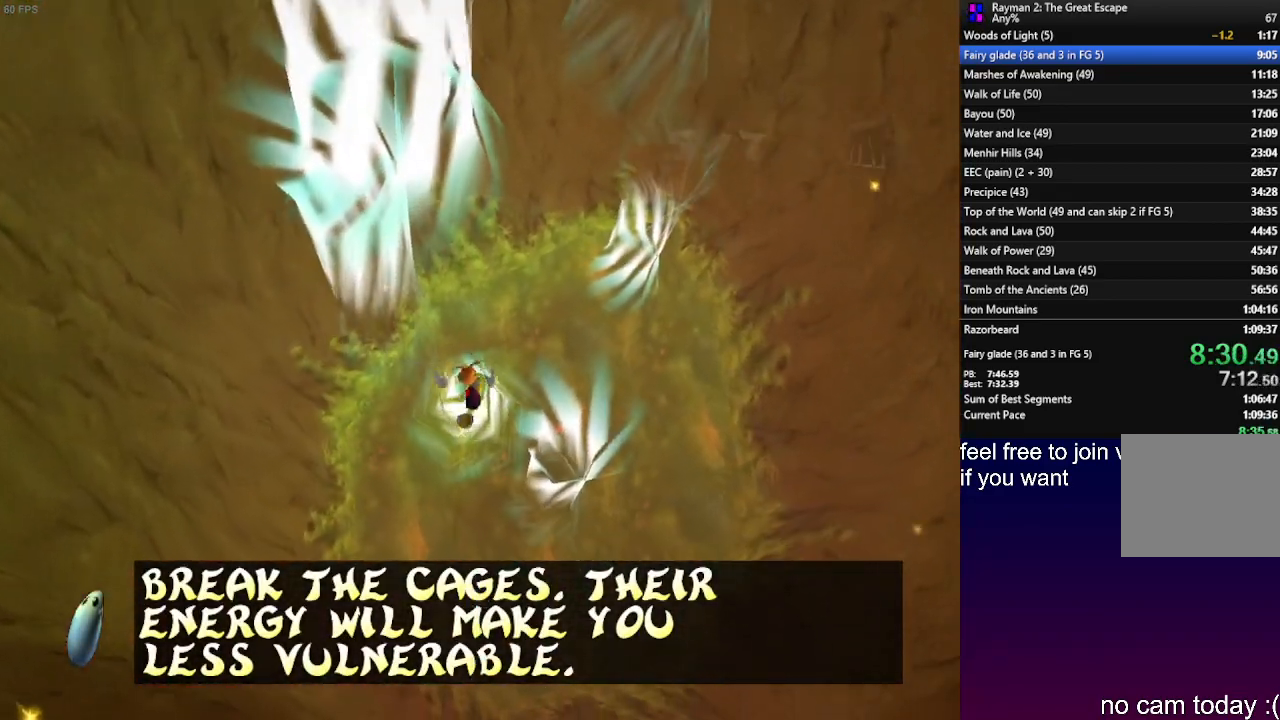
{"buttons": [], "left_stick": "center", "right_stick": "center", "events": []}
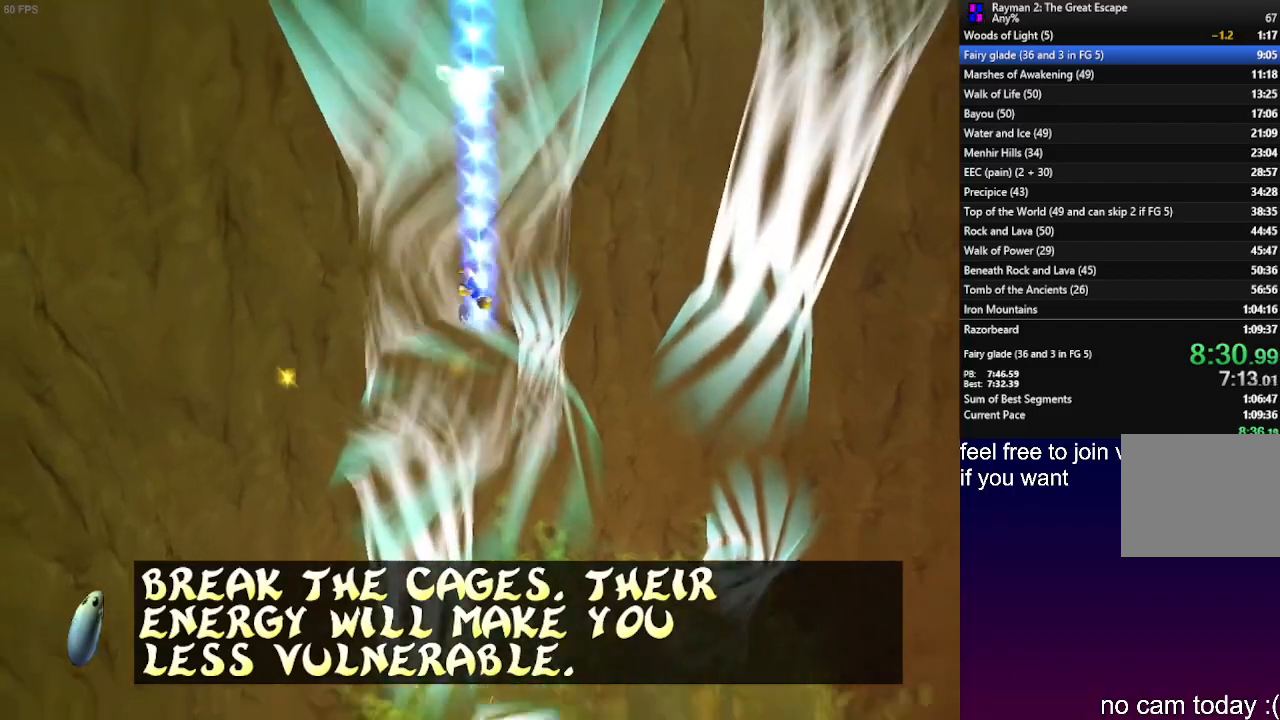
{"buttons": [], "left_stick": "center", "right_stick": "center", "events": []}
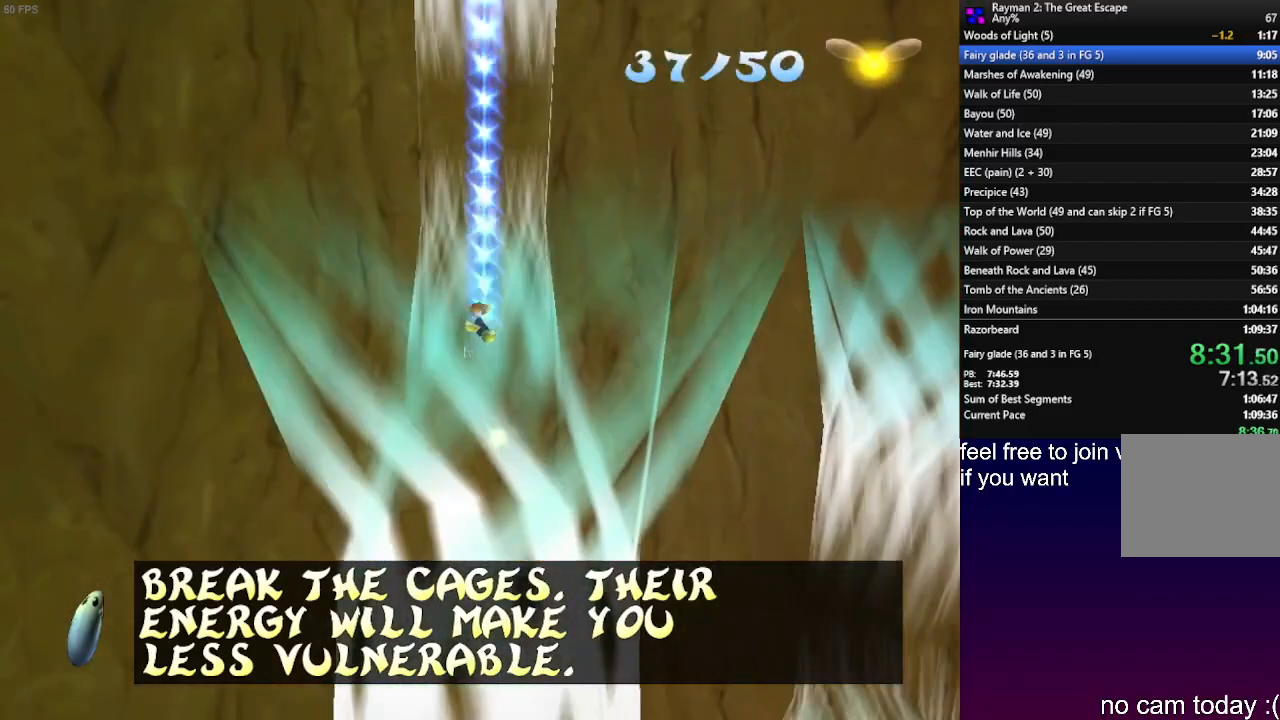
{"buttons": [], "left_stick": "center", "right_stick": "center", "events": []}
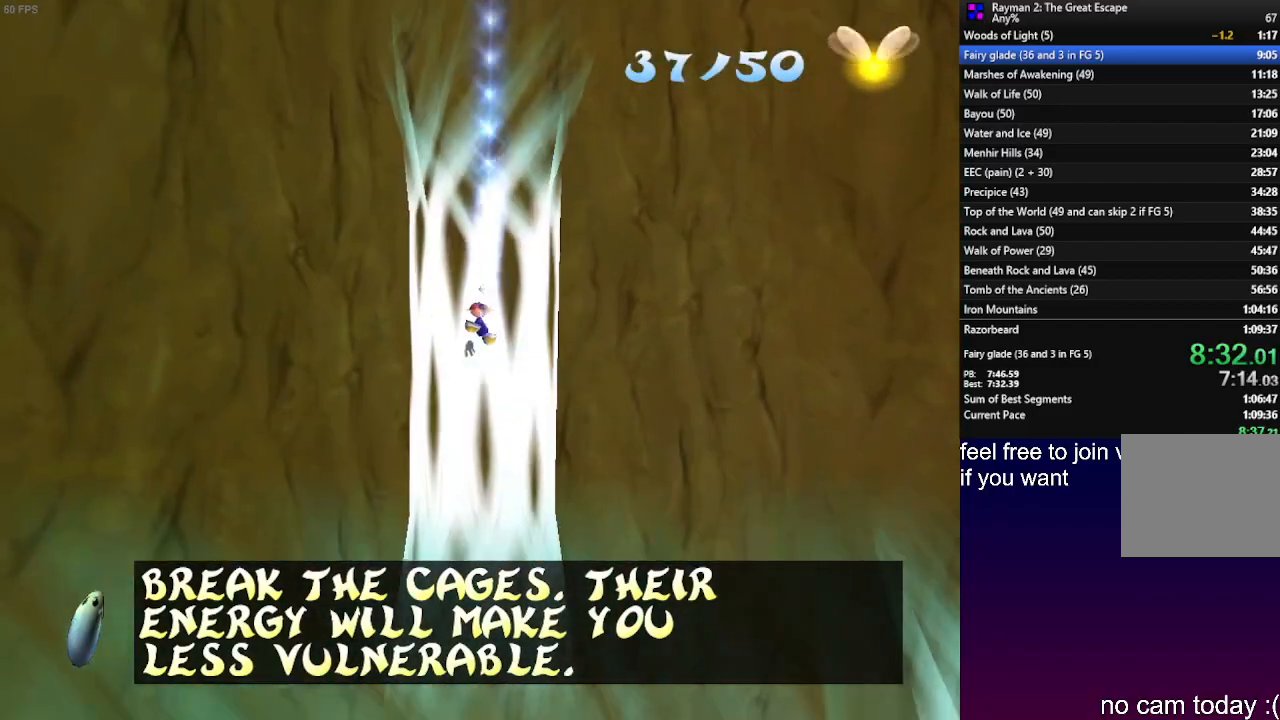
{"buttons": [], "left_stick": "up", "right_stick": "center", "events": [[300, "left_stick", "up"]]}
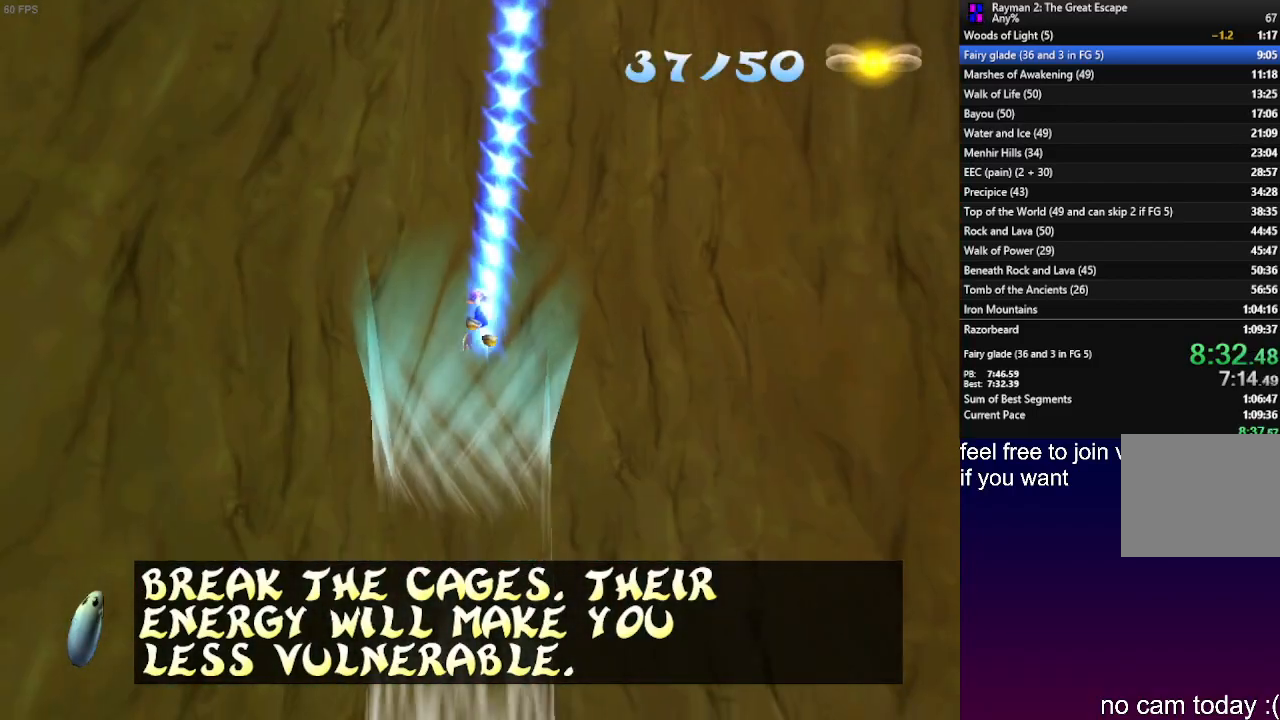
{"buttons": ["CROSS"], "left_stick": "up", "right_stick": "center", "events": [[33, "CROSS", "down"]]}
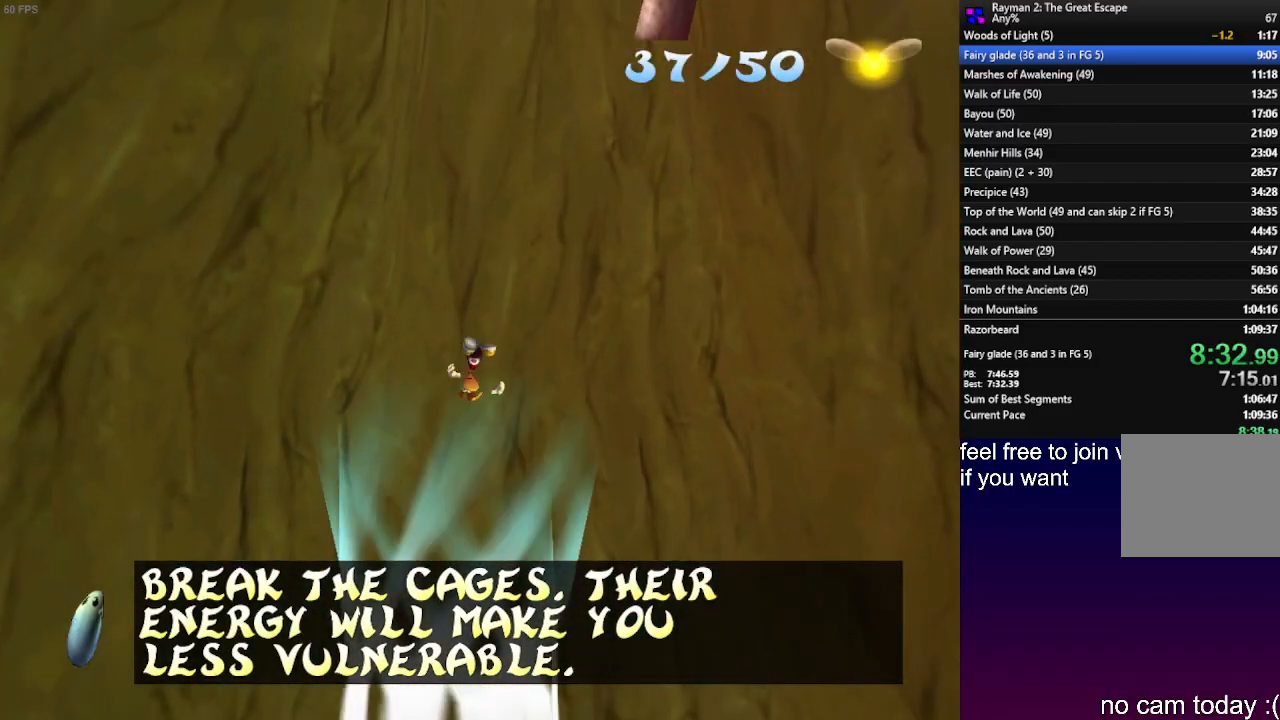
{"buttons": [], "left_stick": "down-right", "right_stick": "center", "events": [[350, "CROSS", "up"], [483, "left_stick", "down-right"]]}
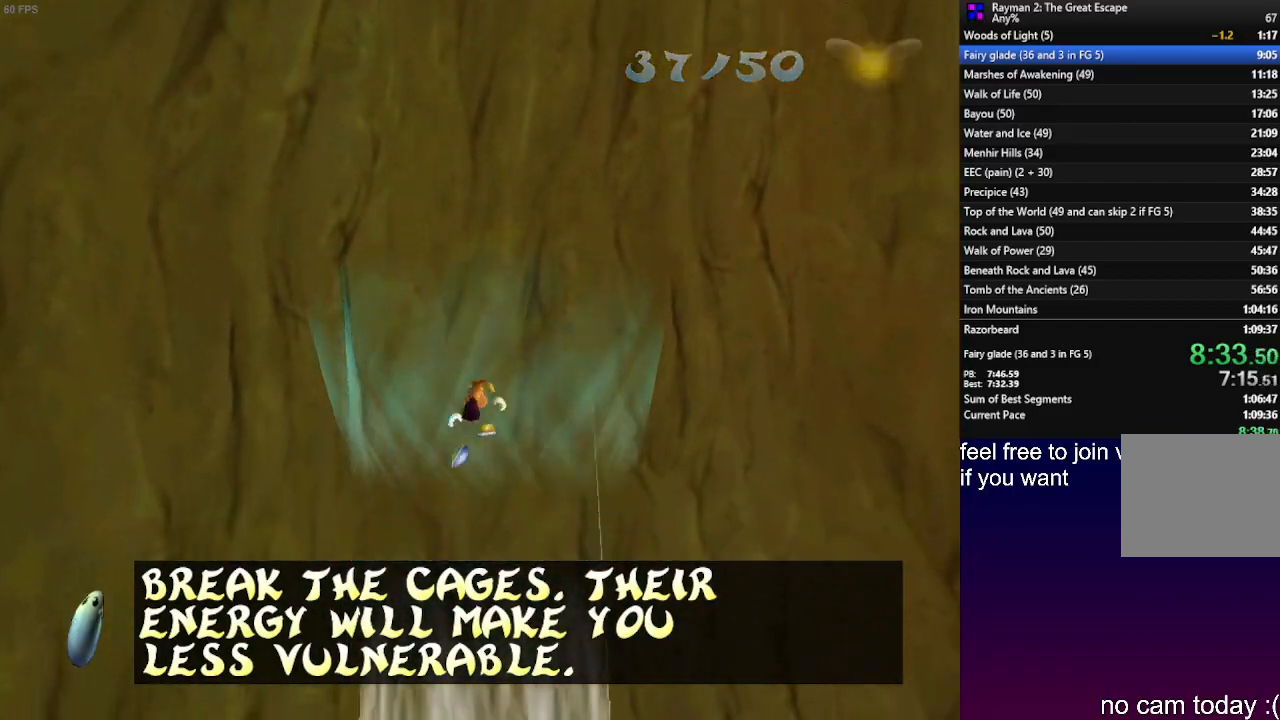
{"buttons": [], "left_stick": "center", "right_stick": "center", "events": [[67, "left_stick", "down"], [133, "SQUARE", "down"], [217, "SQUARE", "up"], [250, "left_stick", "center"]]}
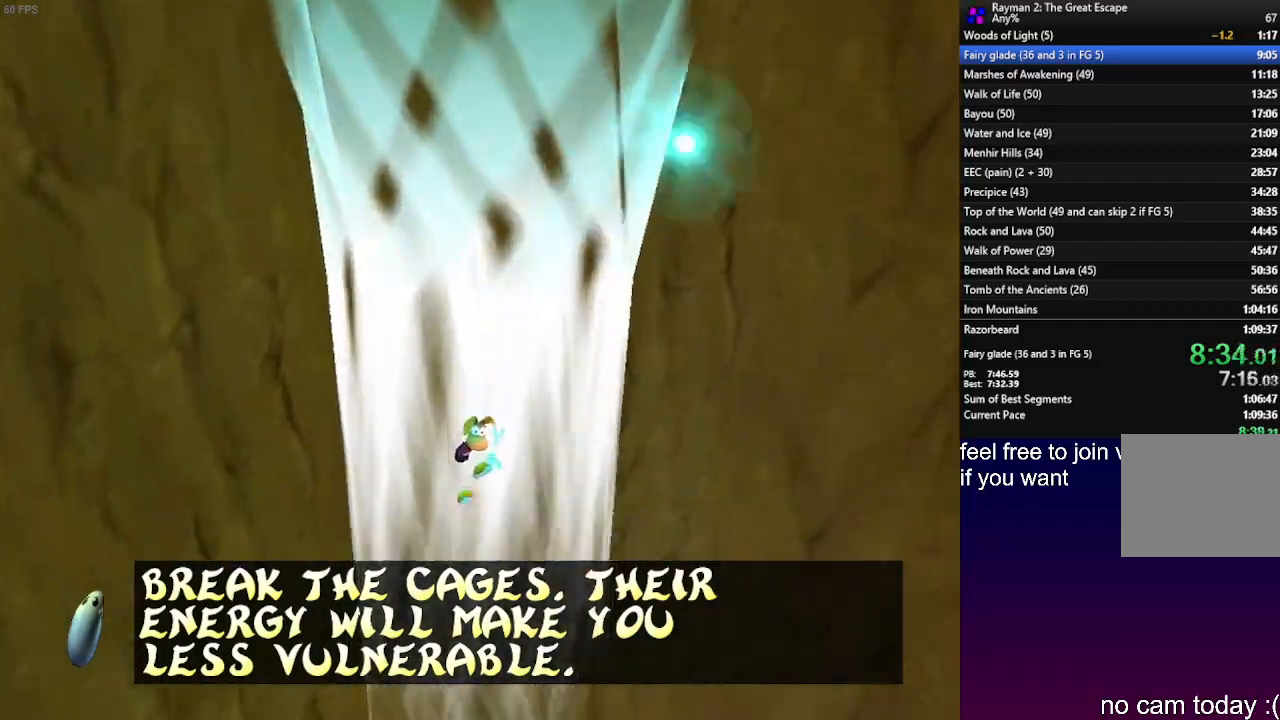
{"buttons": [], "left_stick": "center", "right_stick": "center", "events": []}
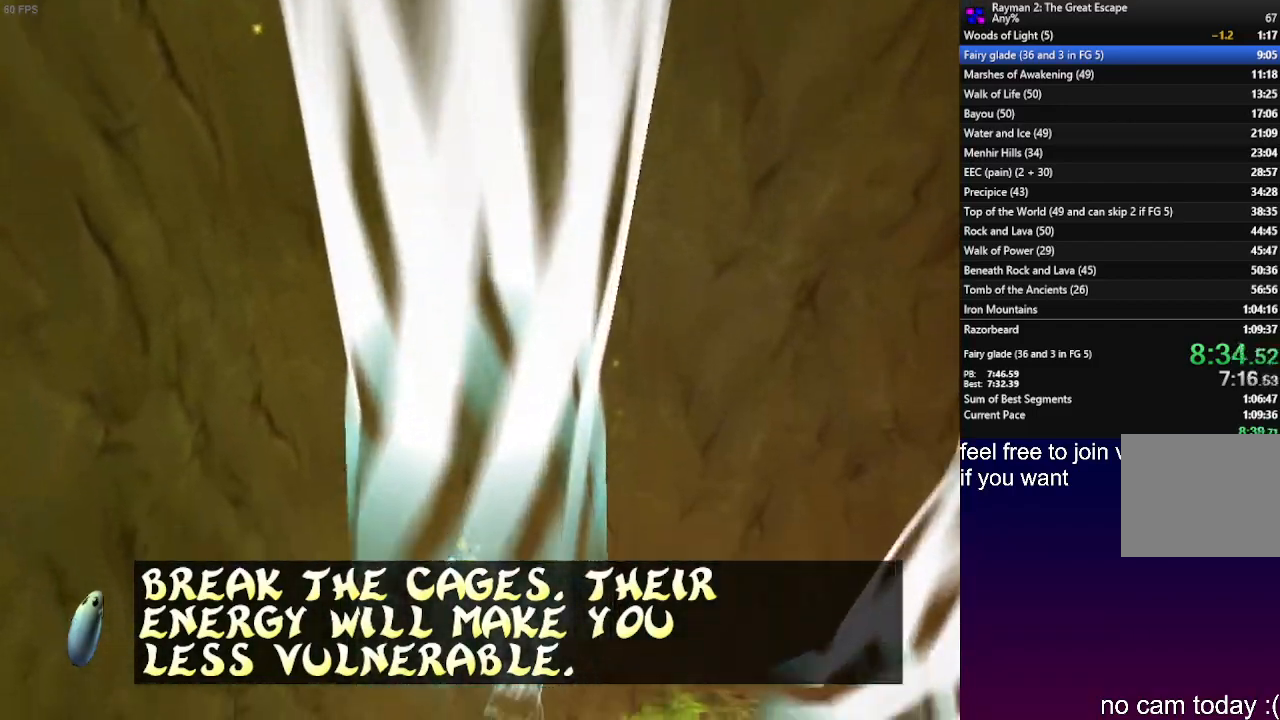
{"buttons": [], "left_stick": "center", "right_stick": "center", "events": []}
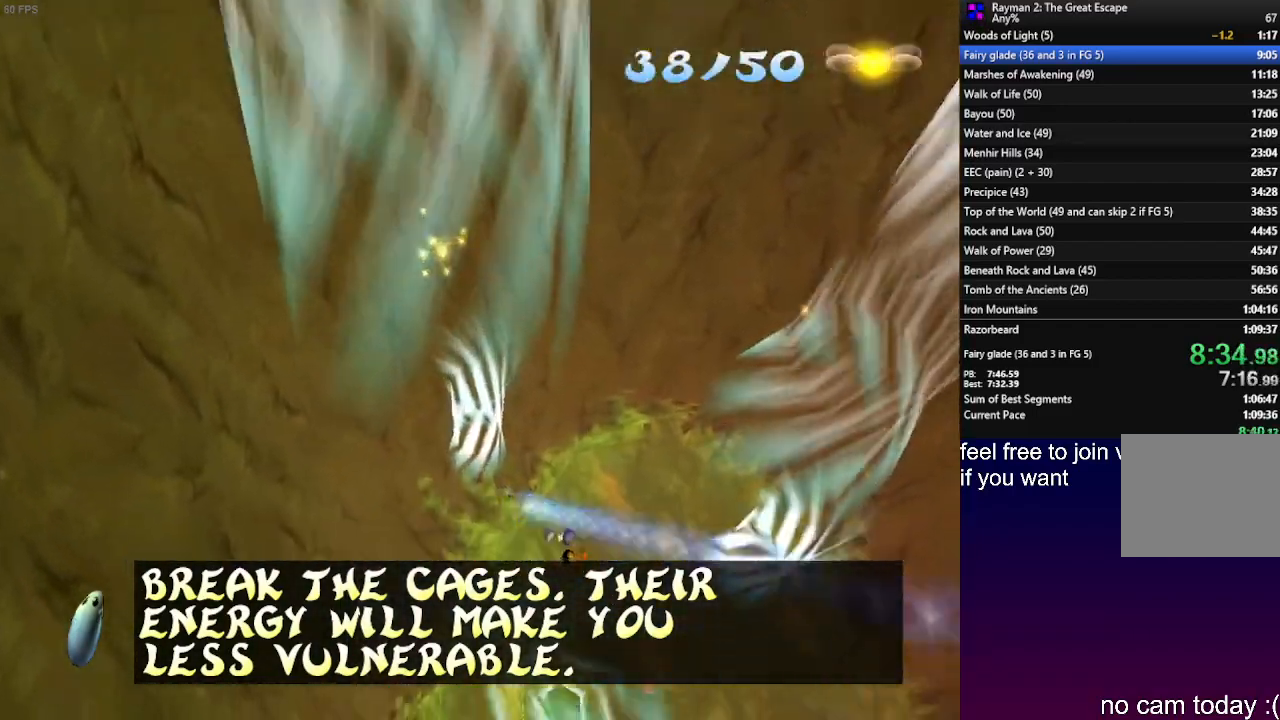
{"buttons": [], "left_stick": "right", "right_stick": "center", "events": [[17, "left_stick", "right"]]}
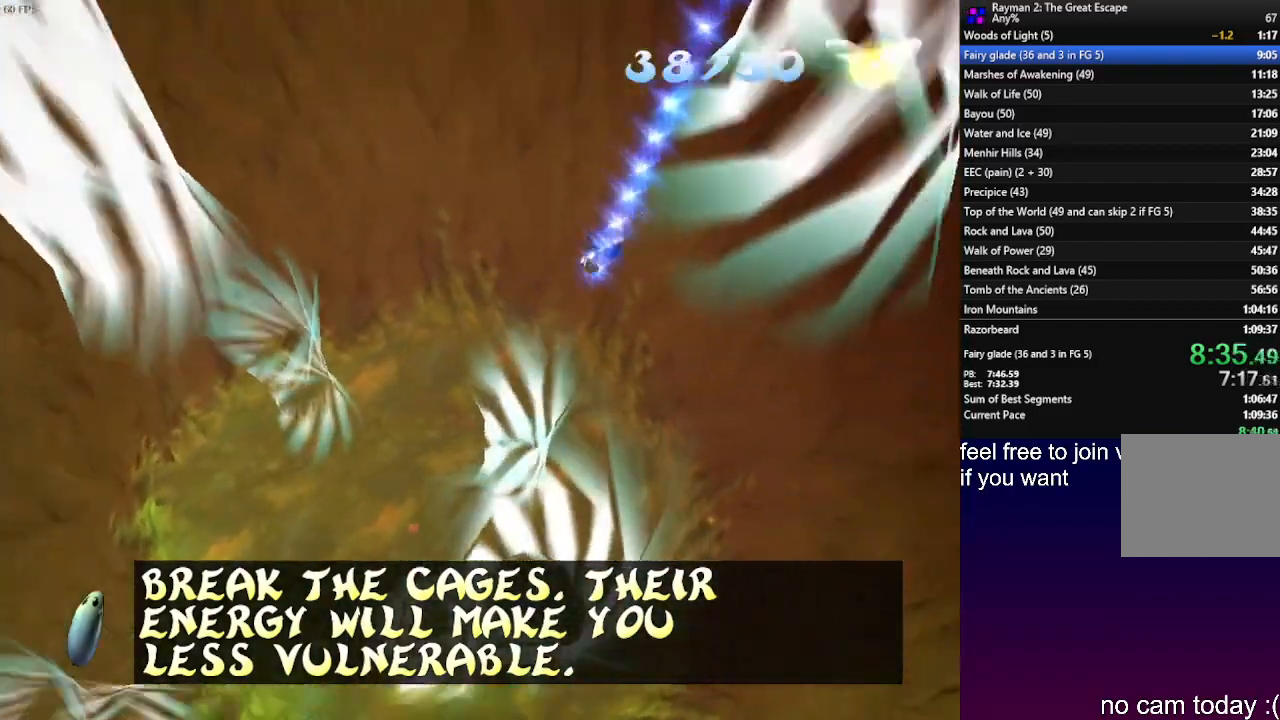
{"buttons": [], "left_stick": "center", "right_stick": "center", "events": [[450, "left_stick", "center"]]}
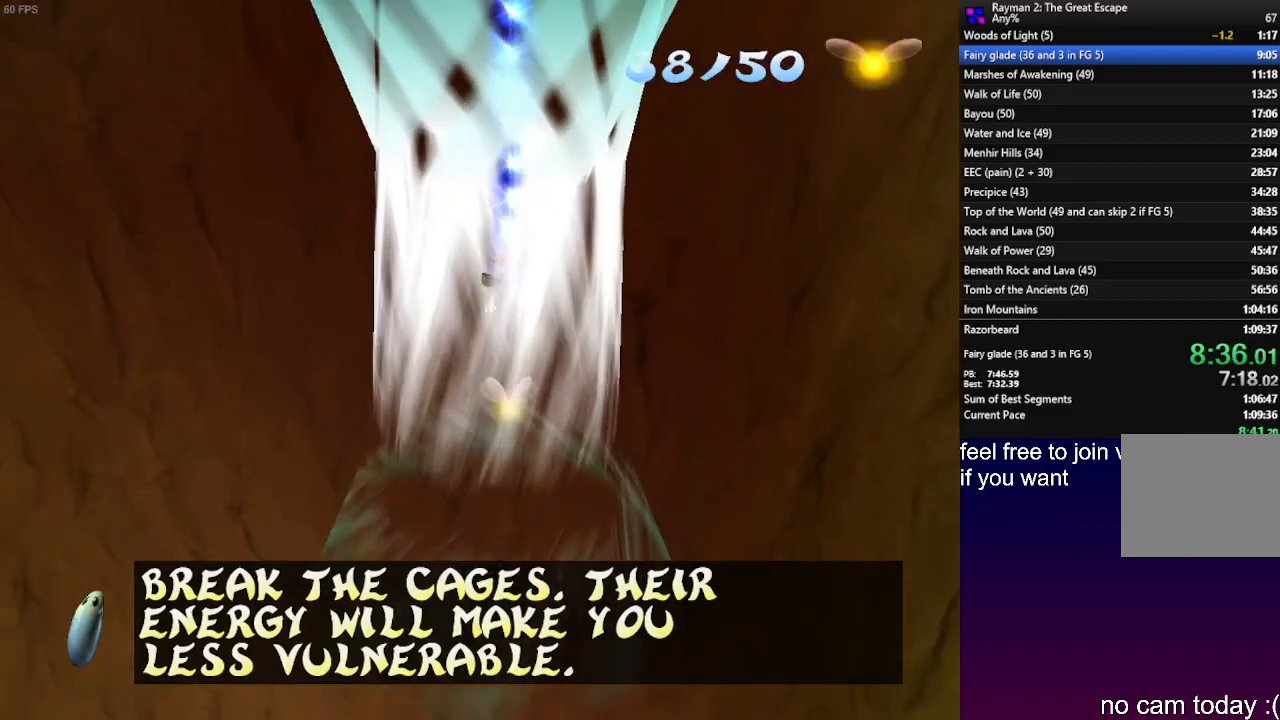
{"buttons": [], "left_stick": "center", "right_stick": "center", "events": [[217, "left_stick", "left"], [400, "left_stick", "center"]]}
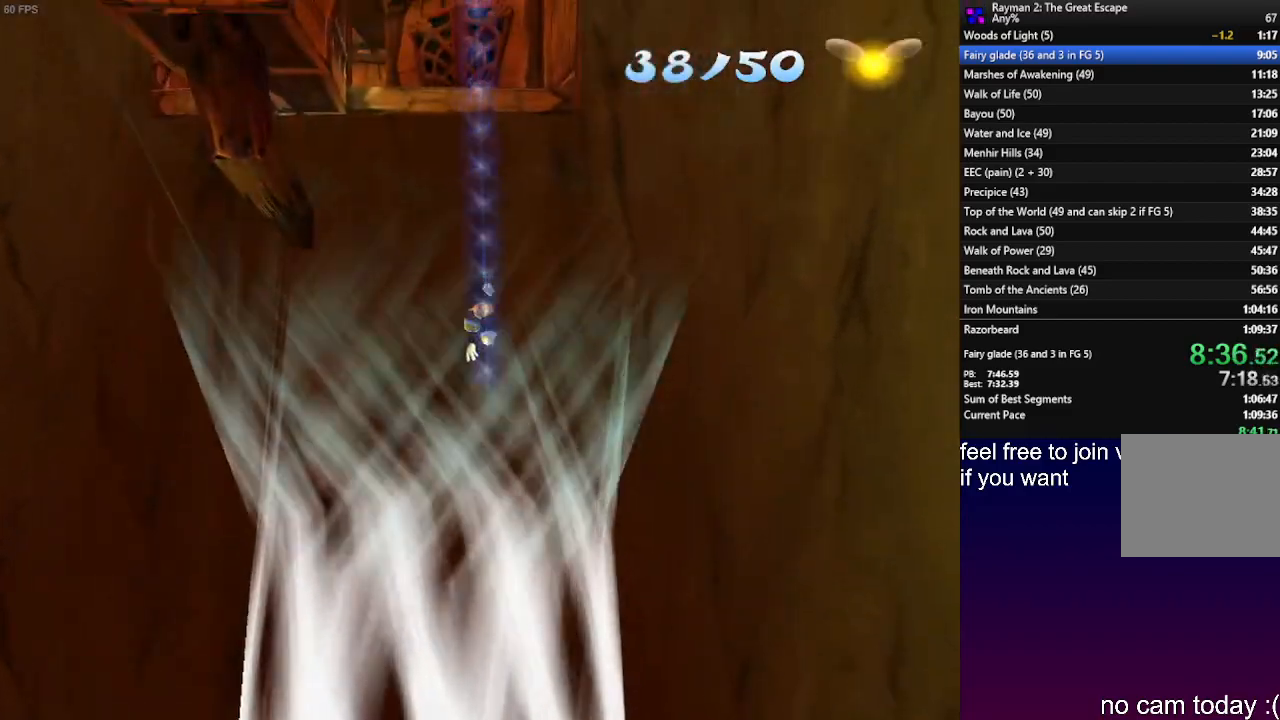
{"buttons": [], "left_stick": "center", "right_stick": "center", "events": [[83, "left_stick", "left"], [267, "left_stick", "center"]]}
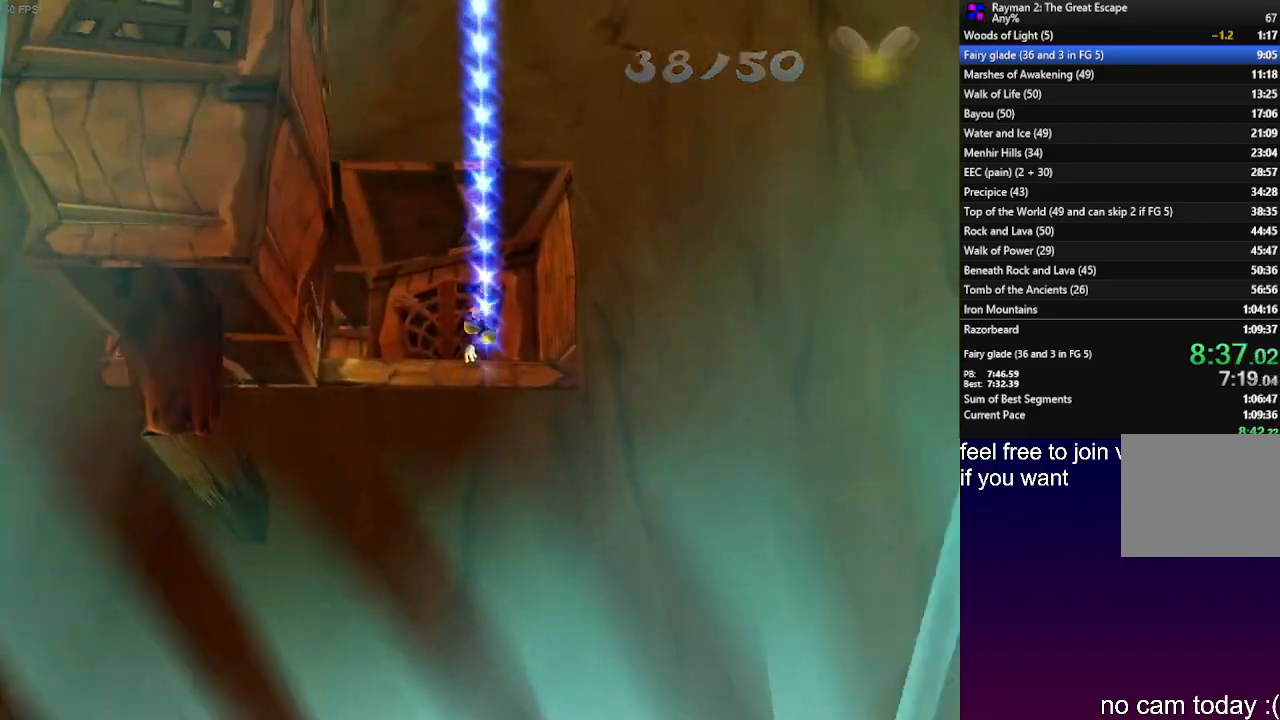
{"buttons": ["CROSS"], "left_stick": "up", "right_stick": "center", "events": [[150, "left_stick", "up"], [283, "CROSS", "down"]]}